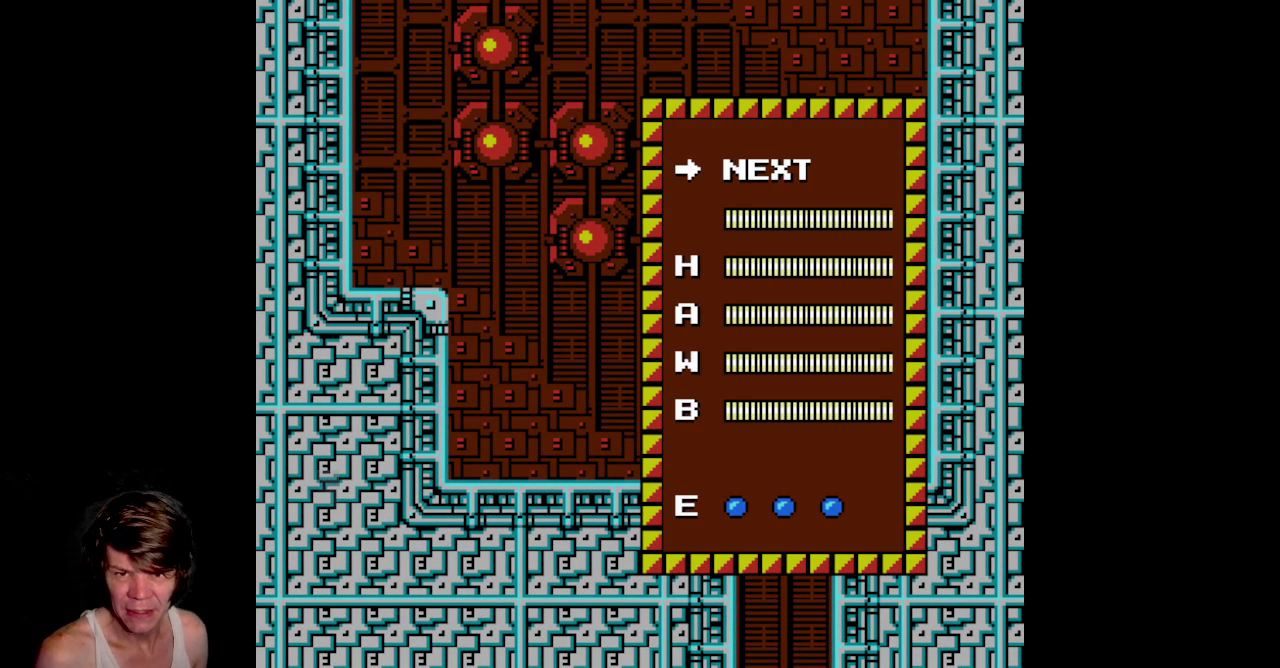
Gameplay with a controller (Nintendo layout); each line is a JSON object with the inputs held at the frame after it. Not read: L3 R3.
{"buttons": ["START"]}
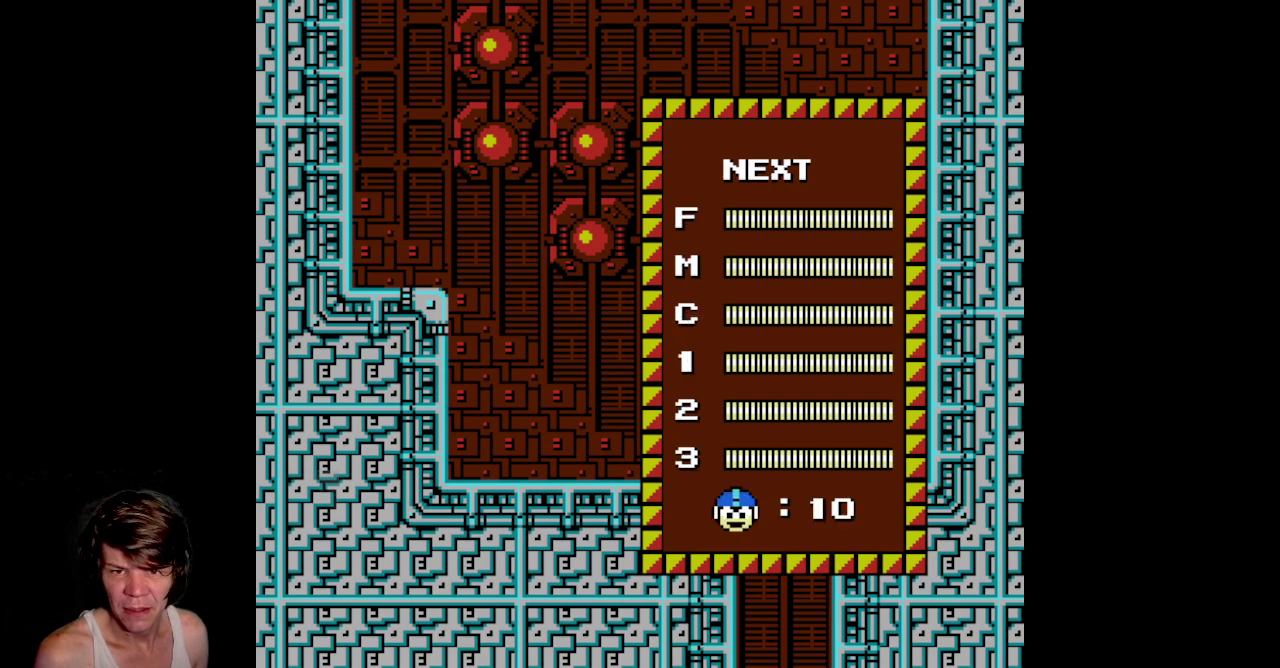
{"buttons": []}
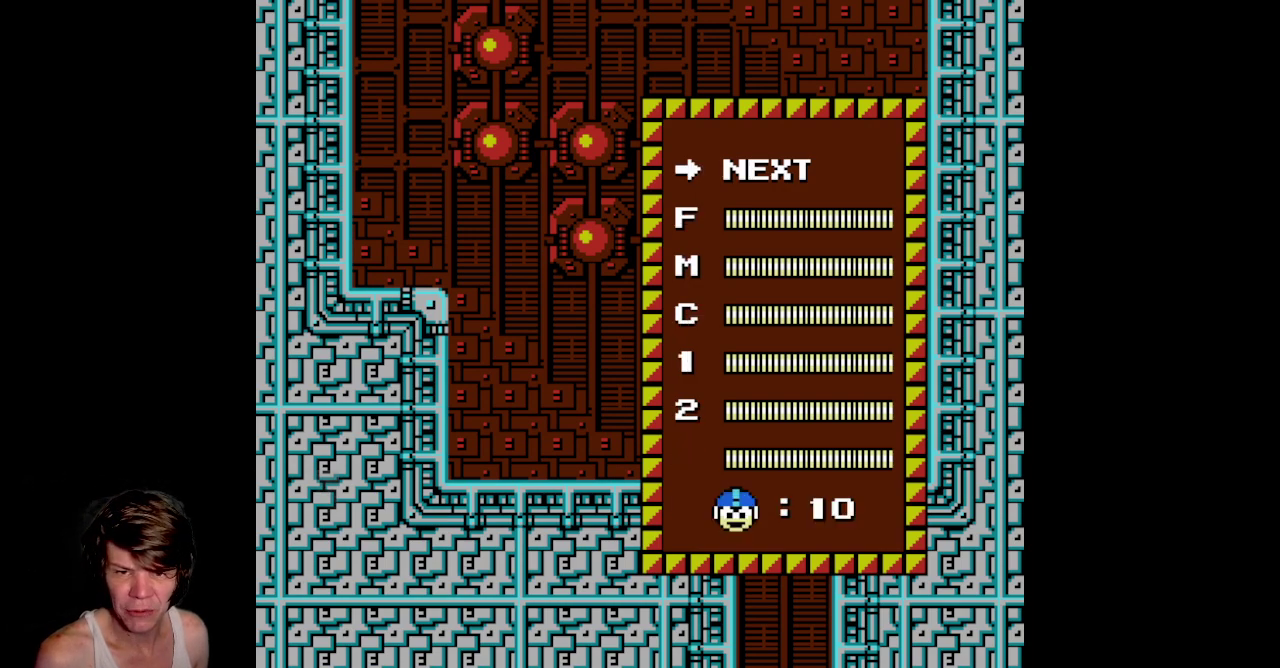
{"buttons": []}
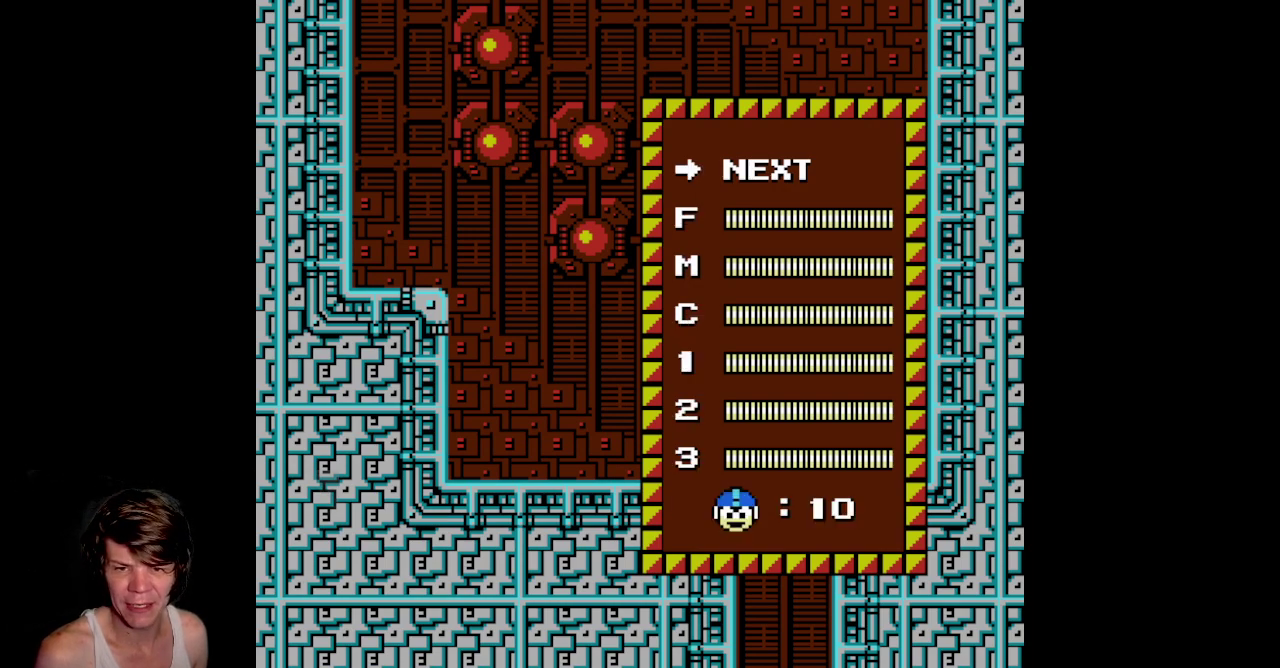
{"buttons": ["DPAD_LEFT"]}
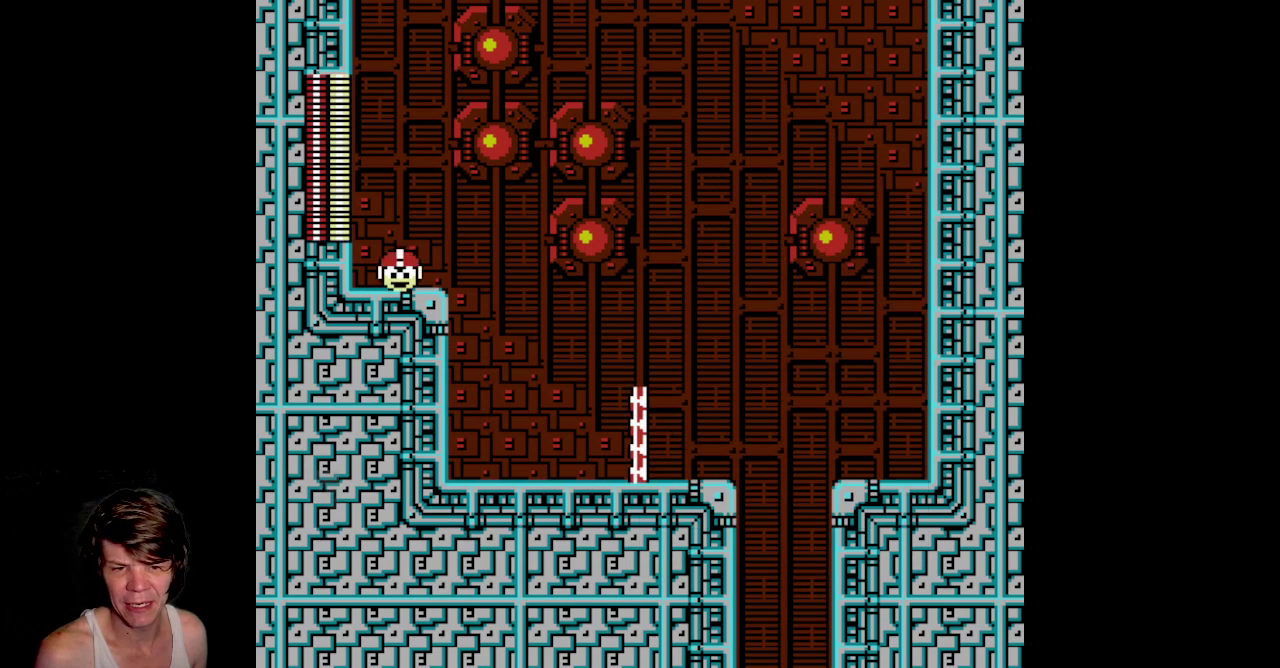
{"buttons": ["A", "DPAD_LEFT"]}
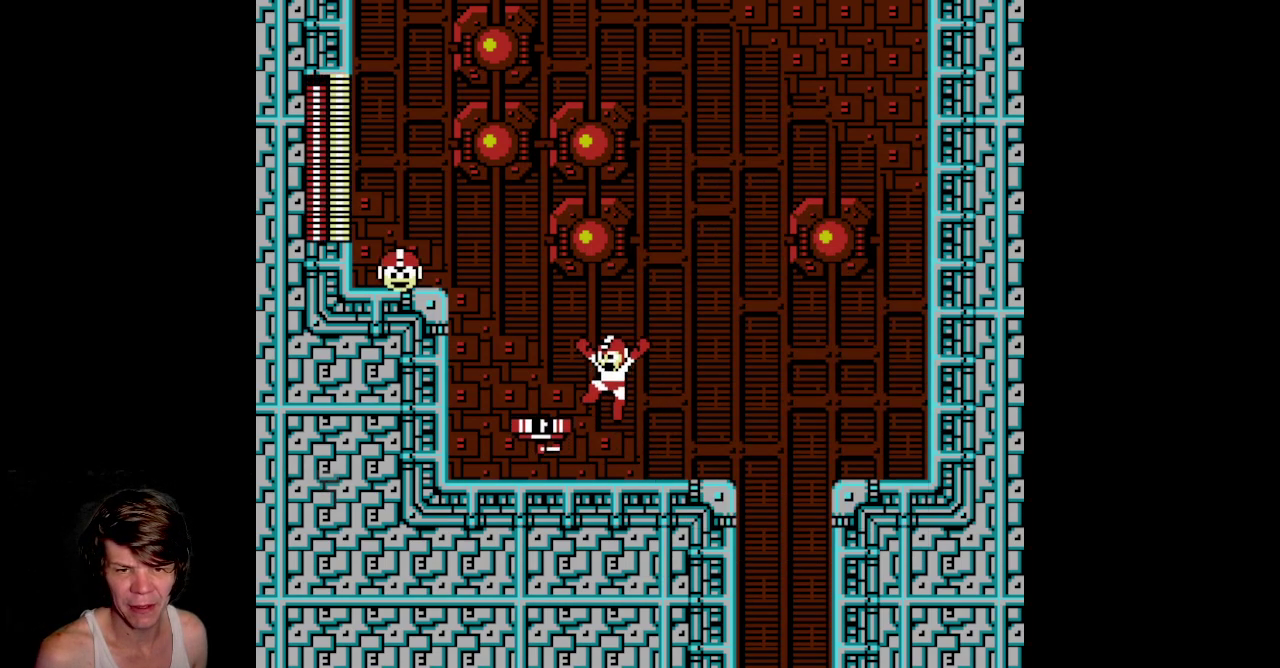
{"buttons": ["A", "DPAD_LEFT"]}
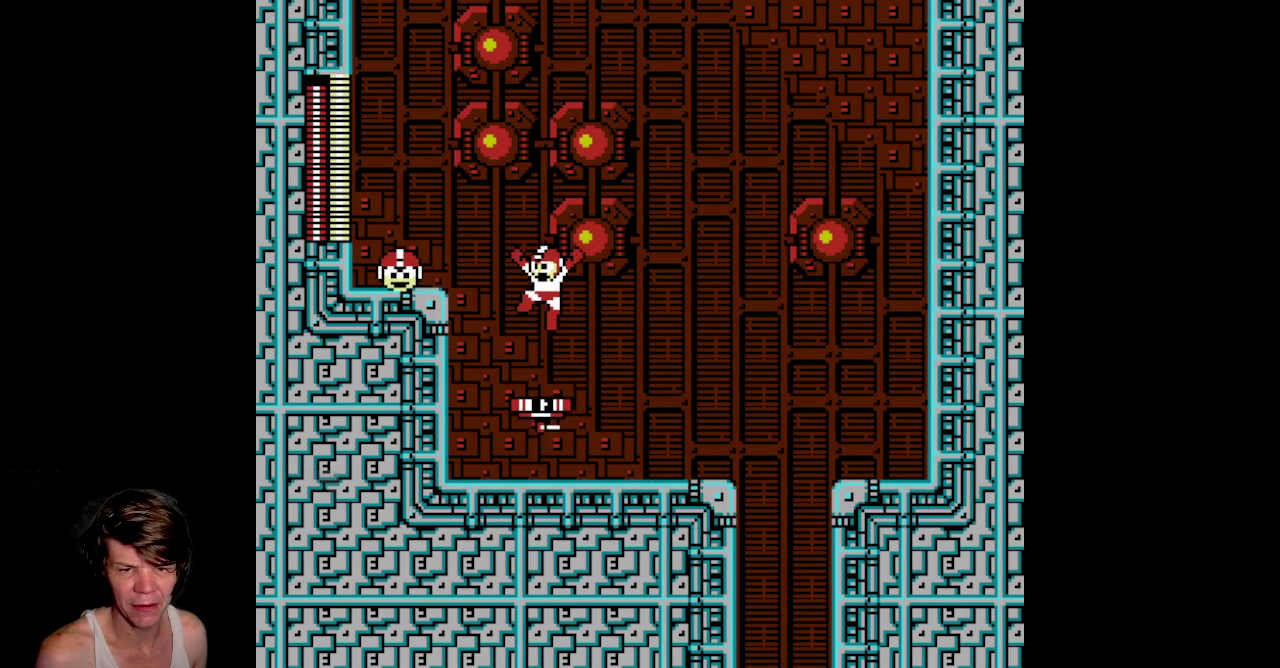
{"buttons": ["A", "DPAD_LEFT"]}
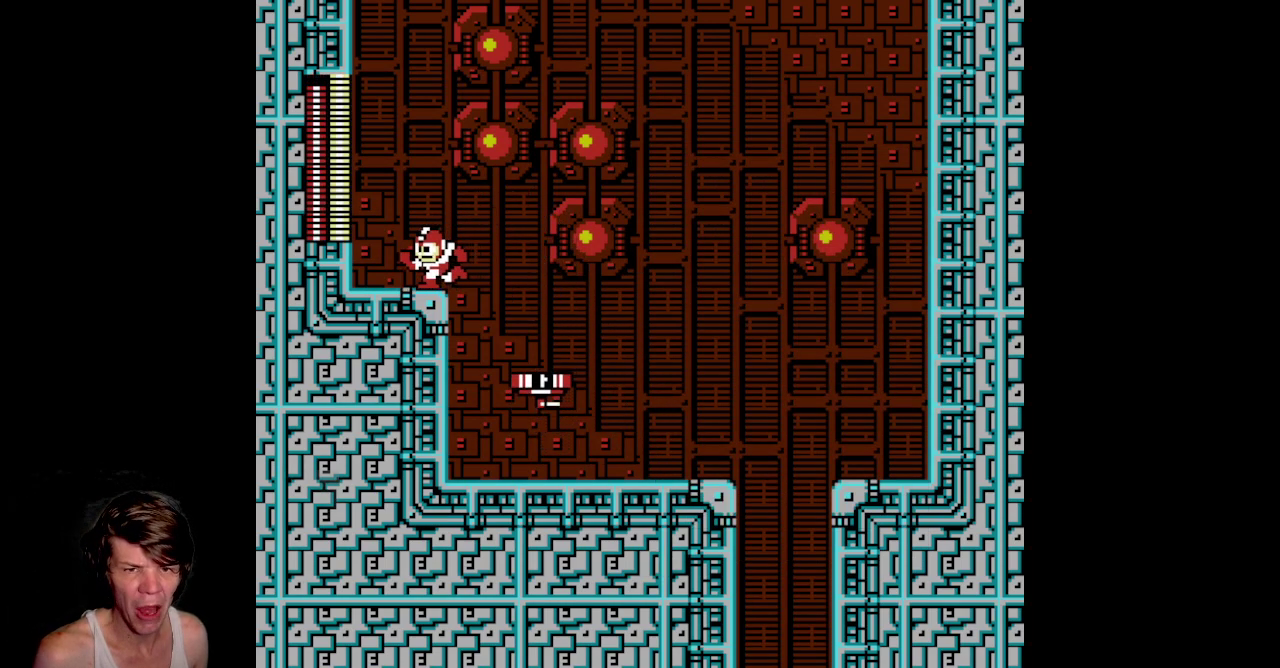
{"buttons": ["DPAD_RIGHT"]}
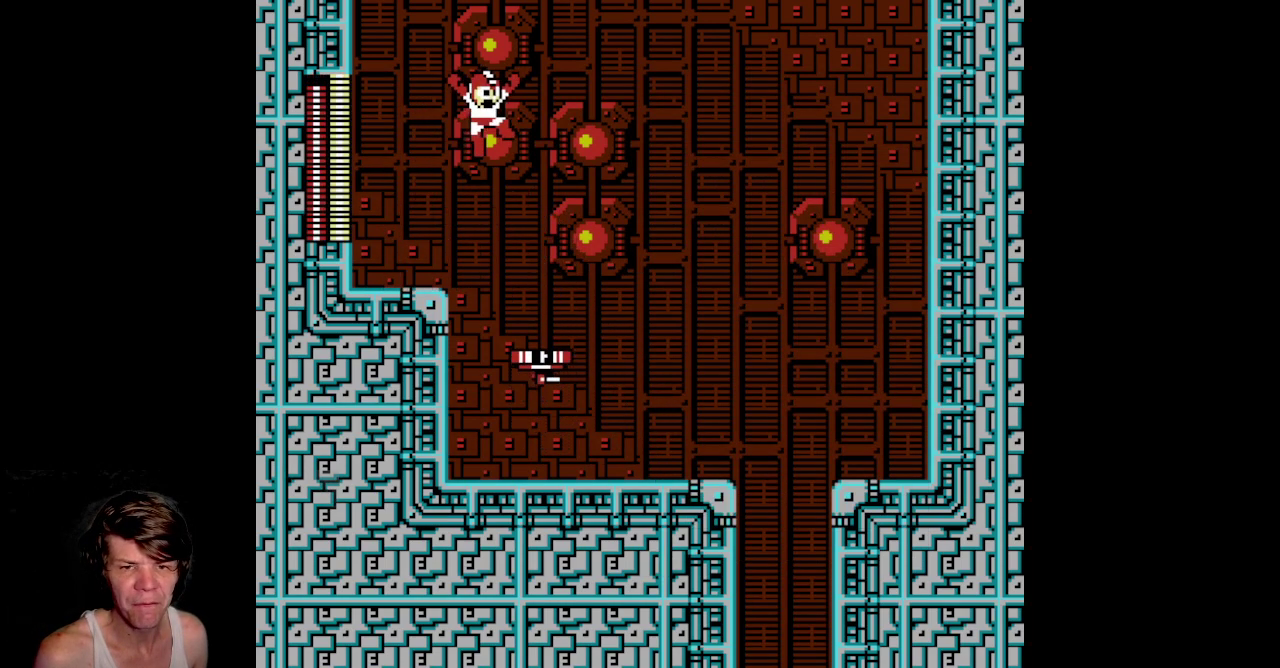
{"buttons": ["DPAD_RIGHT"]}
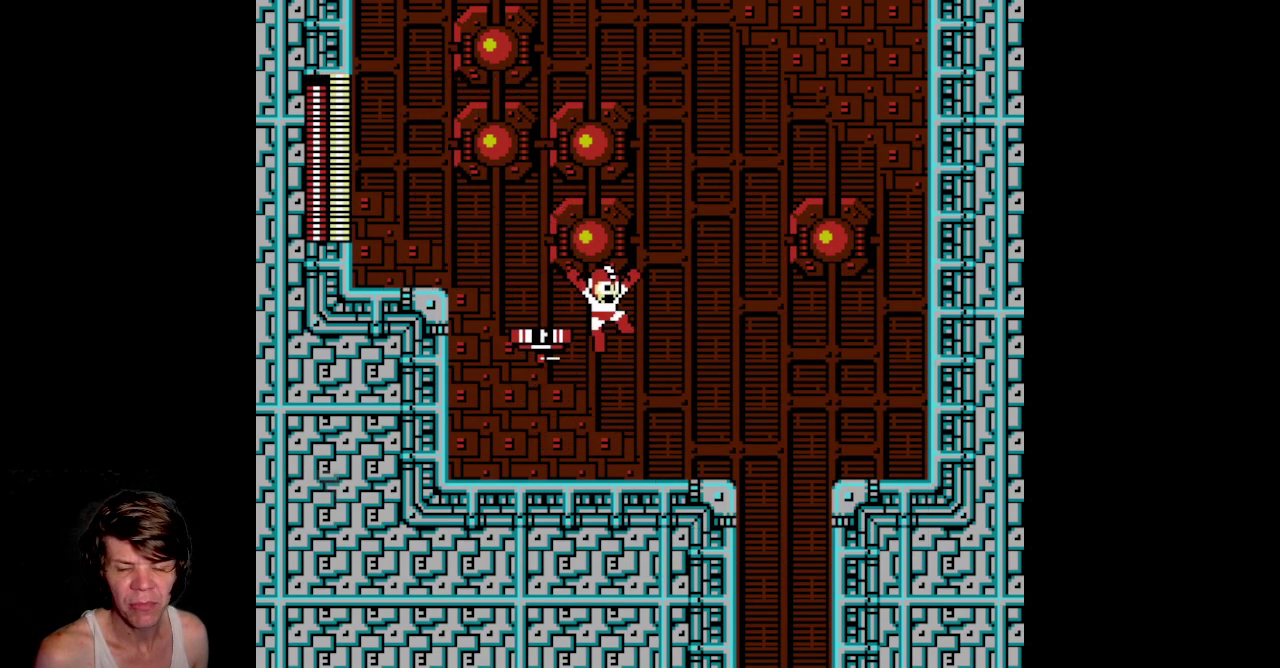
{"buttons": []}
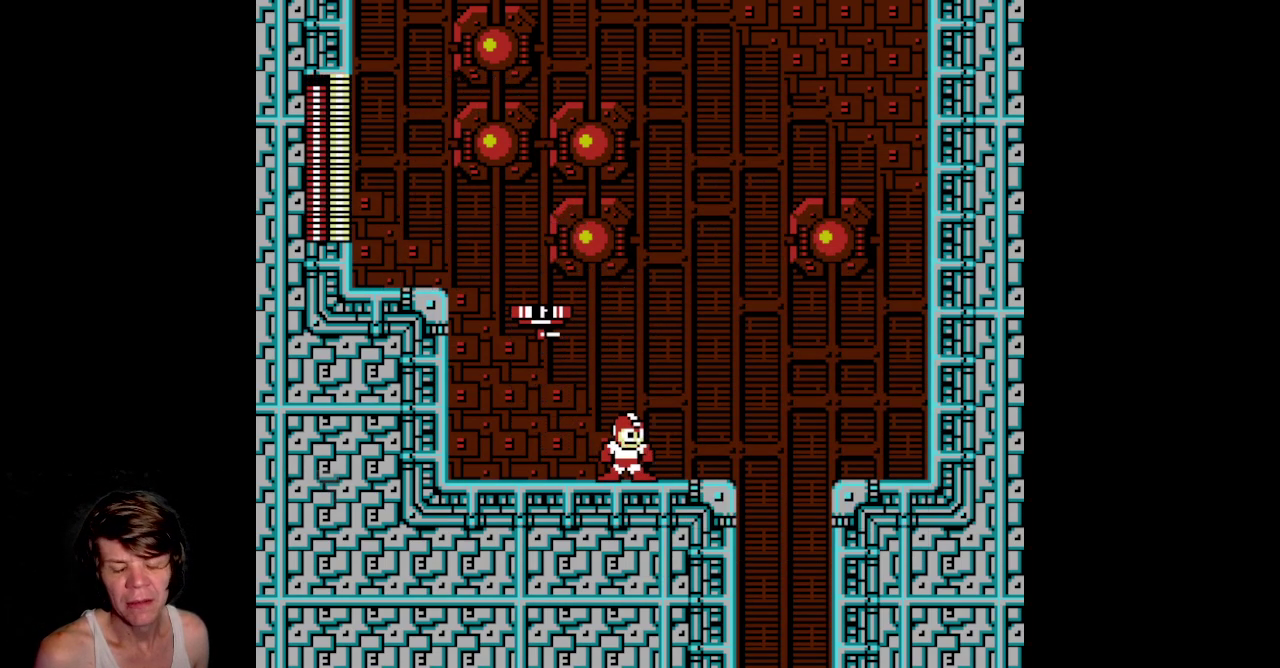
{"buttons": []}
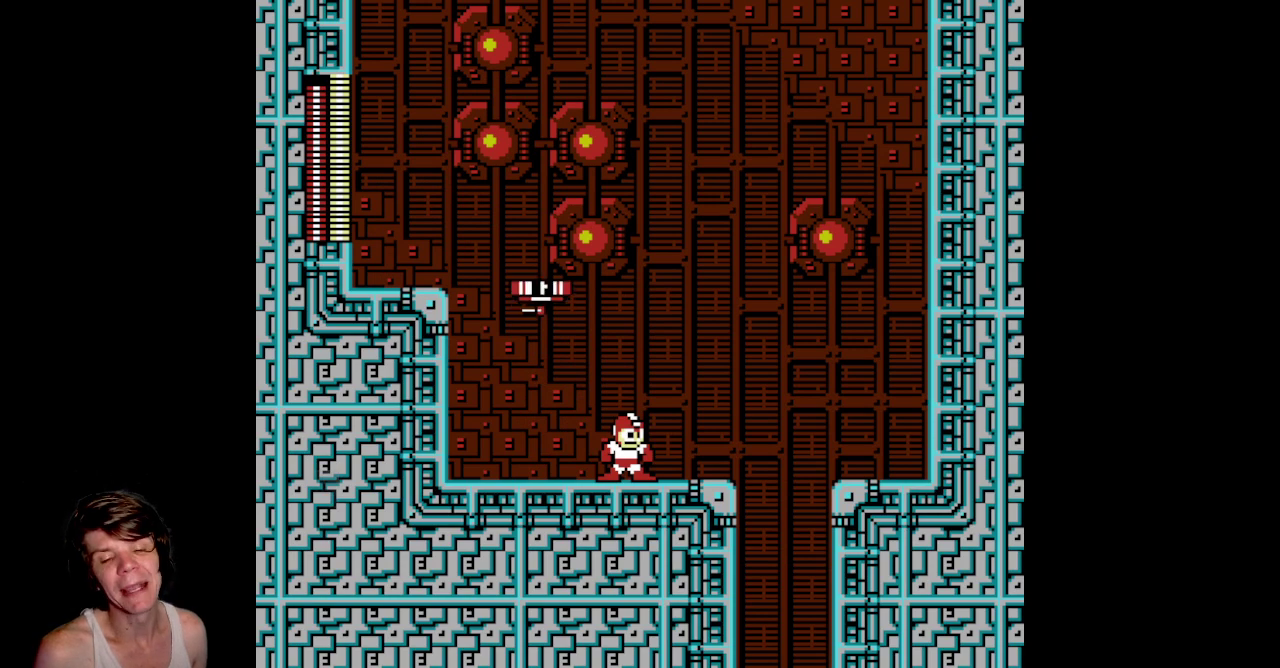
{"buttons": []}
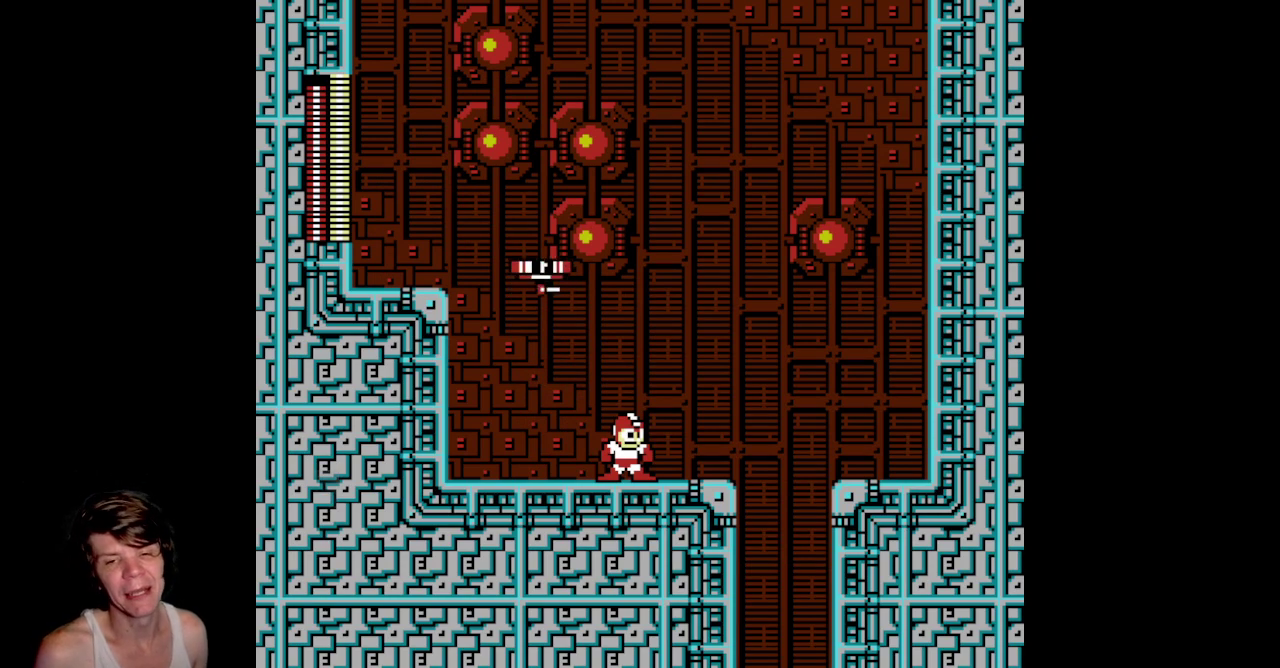
{"buttons": ["START"]}
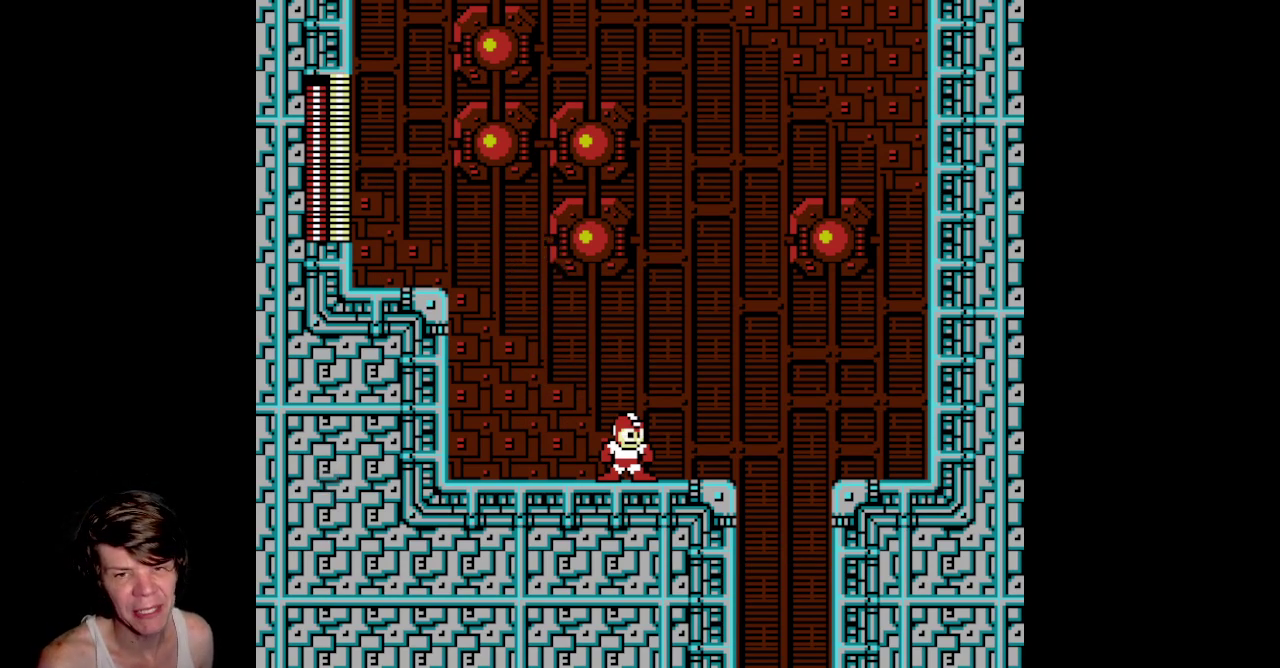
{"buttons": []}
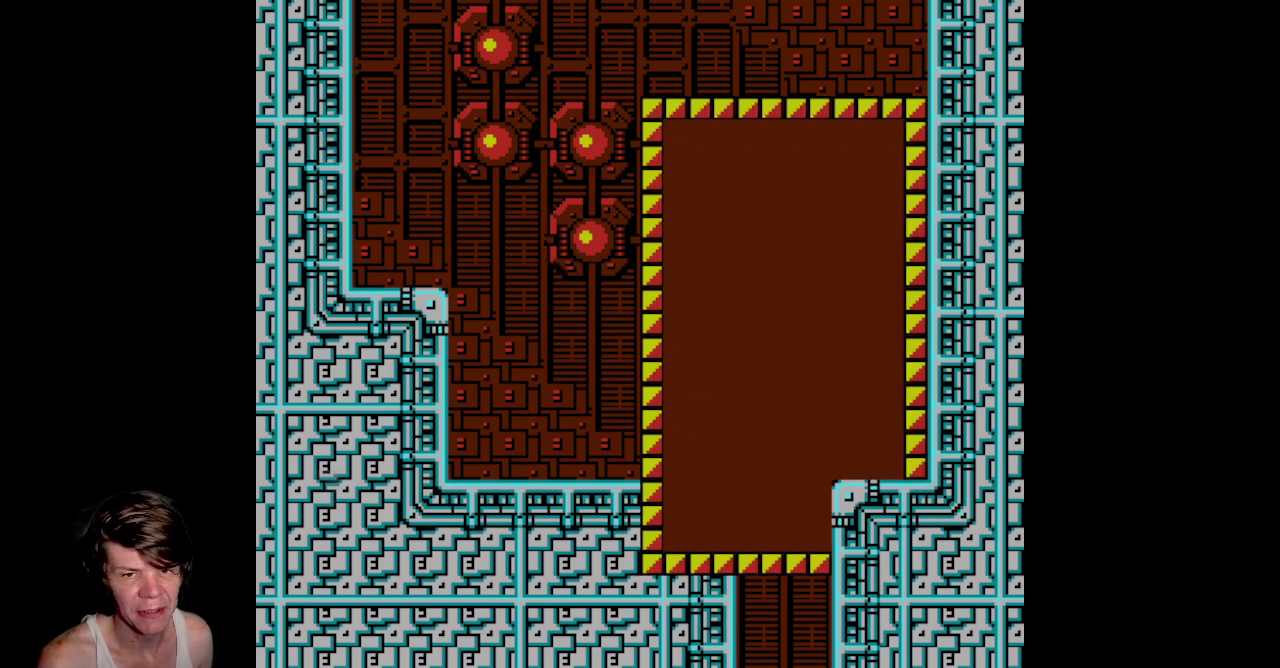
{"buttons": ["DPAD_UP"]}
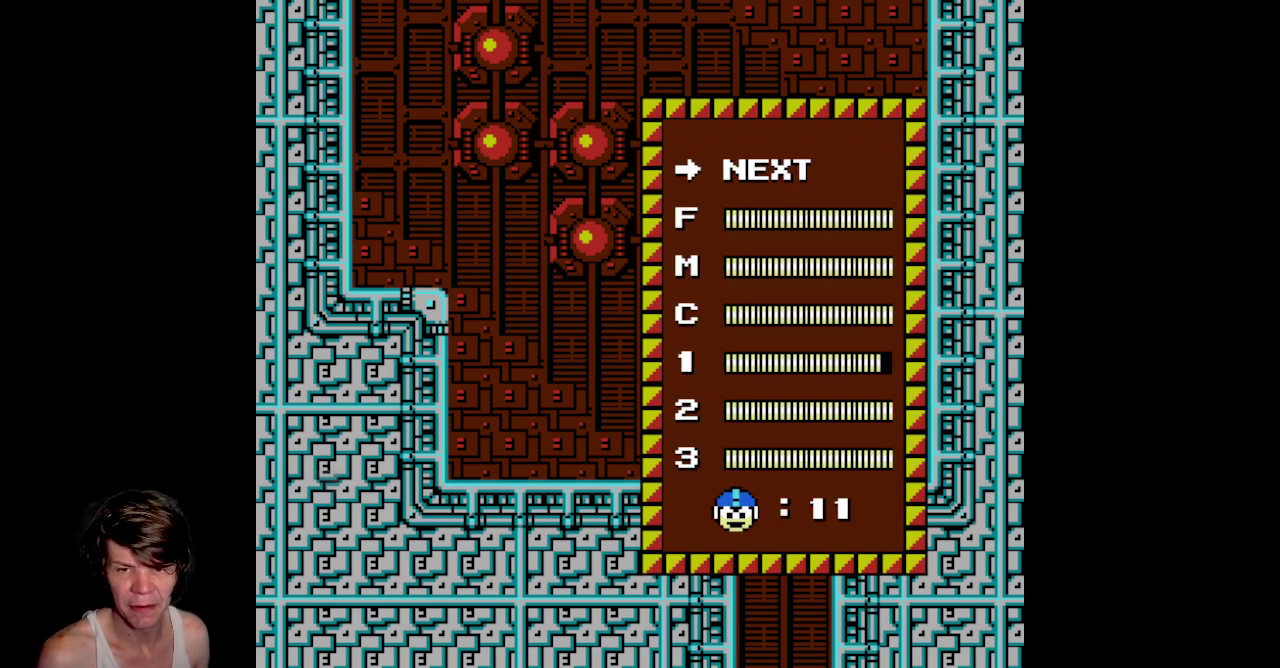
{"buttons": ["DPAD_UP"]}
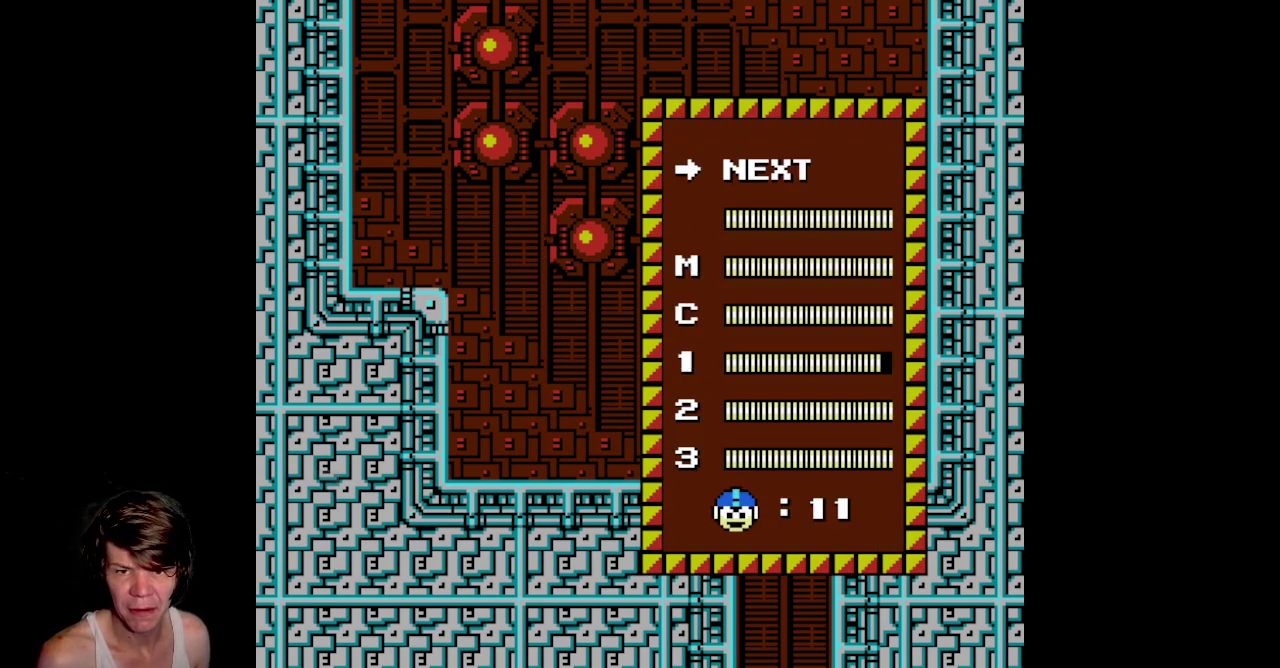
{"buttons": ["START"]}
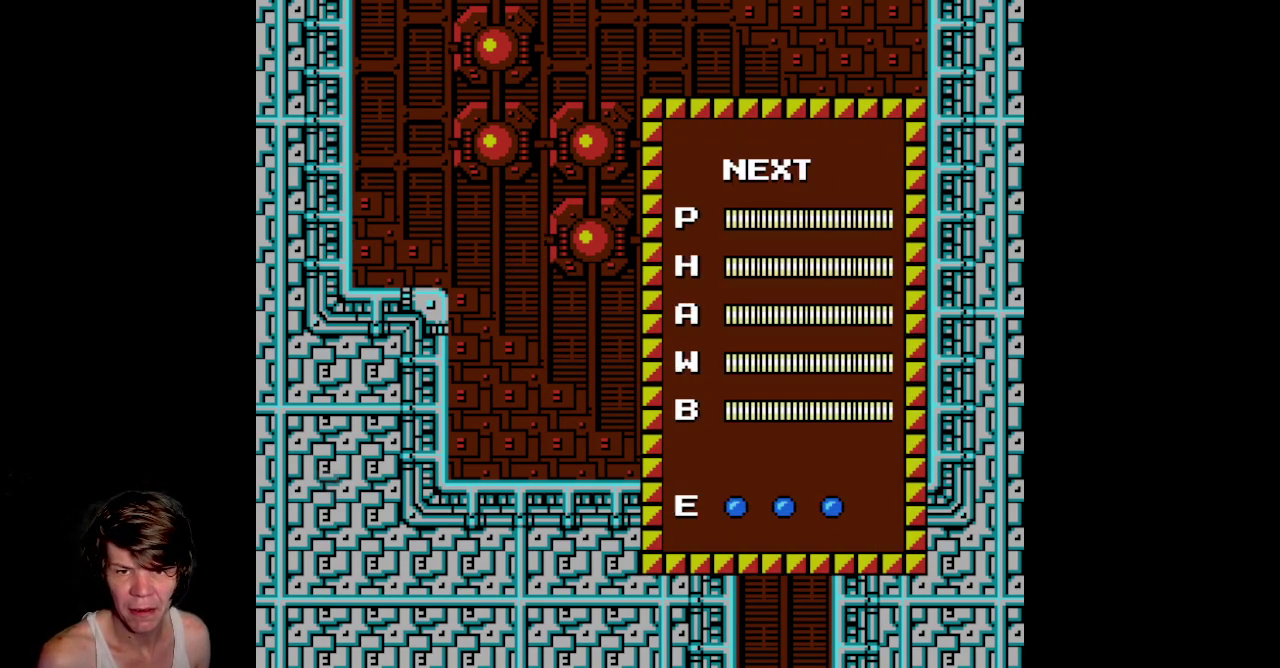
{"buttons": ["START"]}
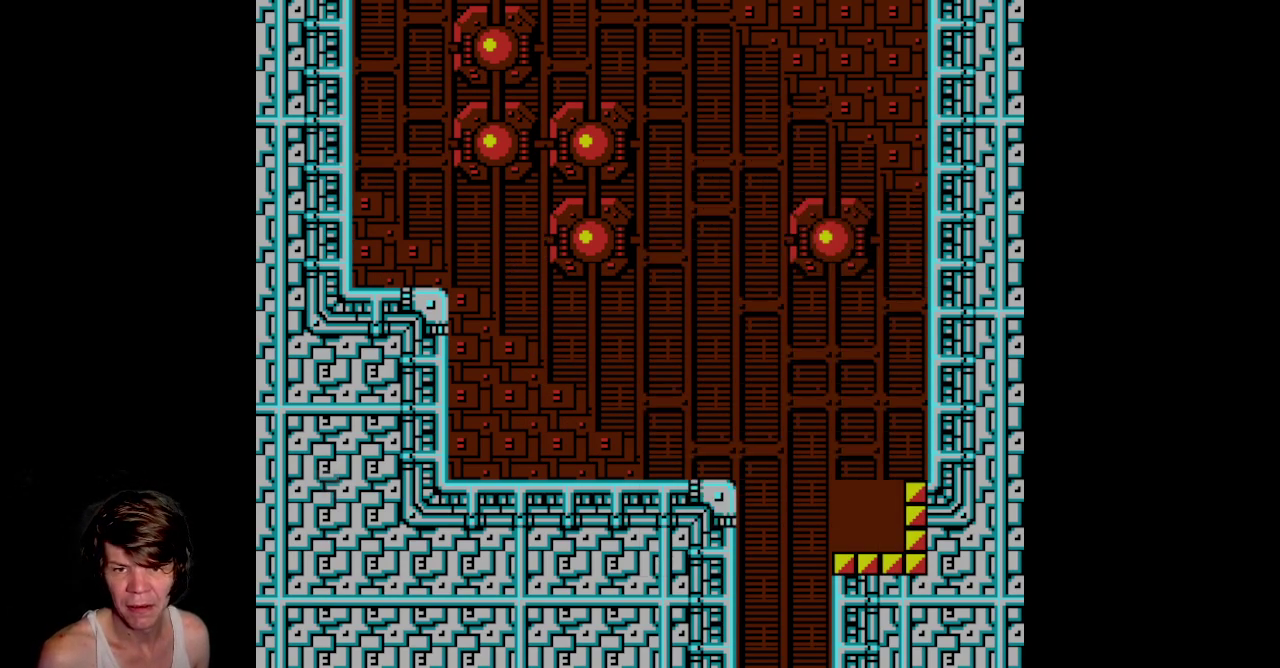
{"buttons": ["DPAD_RIGHT"]}
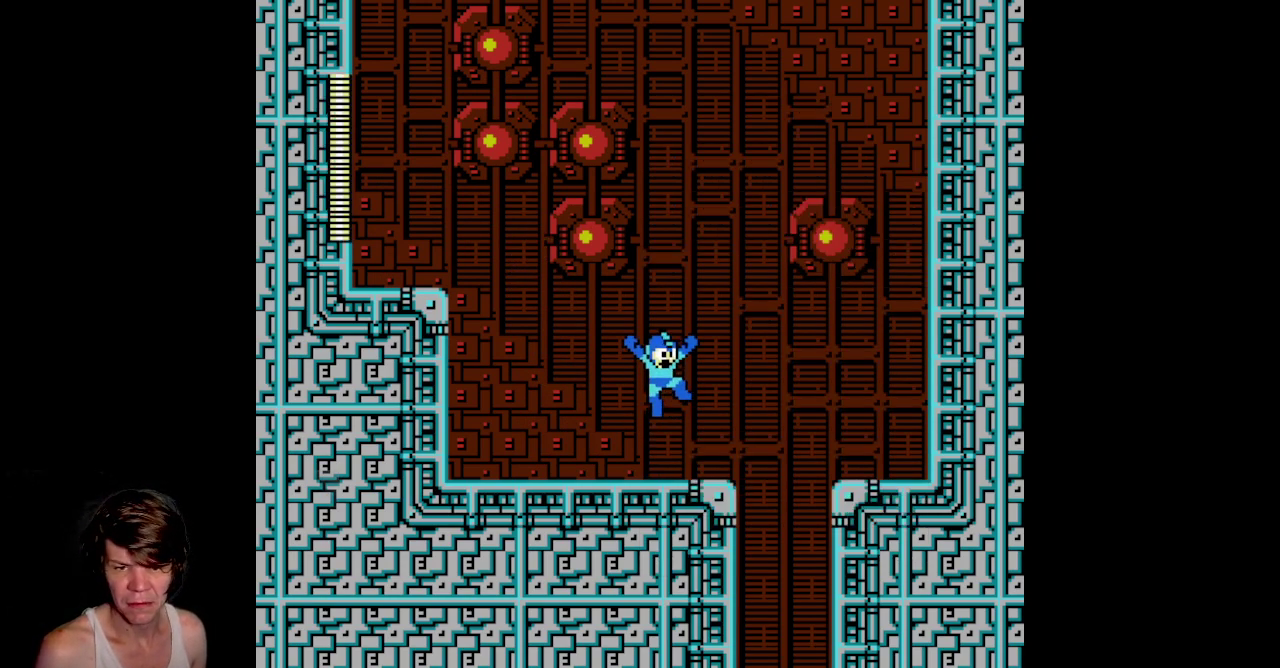
{"buttons": ["DPAD_RIGHT"]}
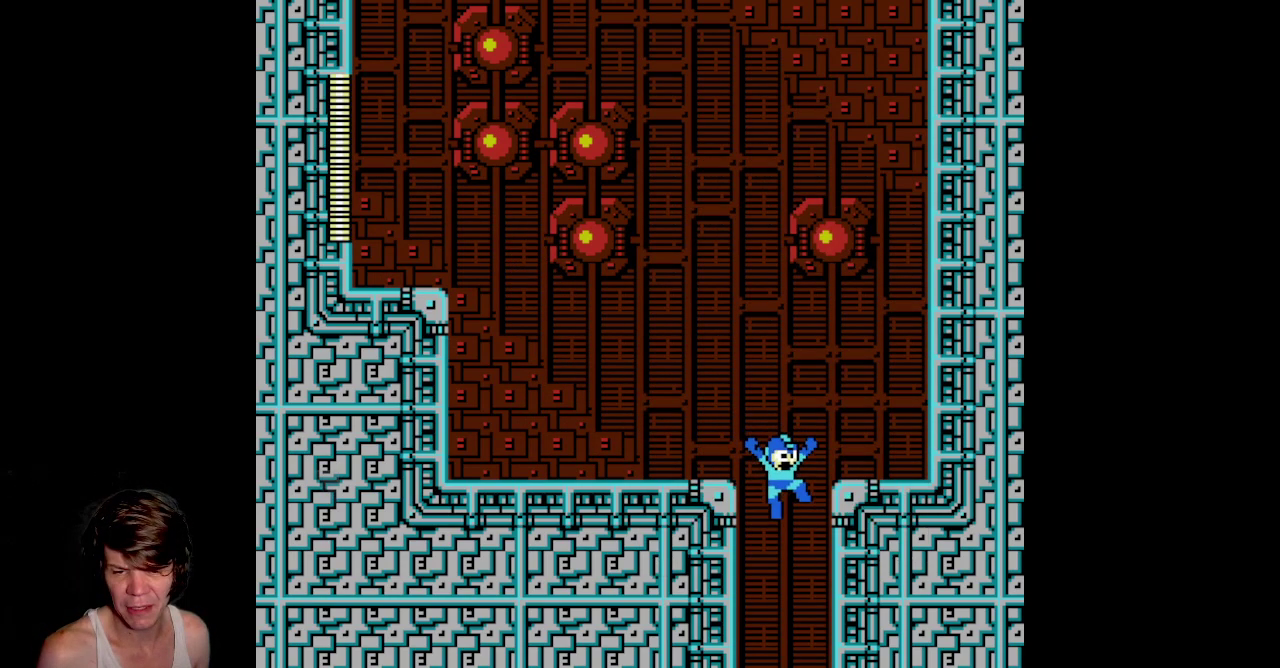
{"buttons": ["DPAD_LEFT"]}
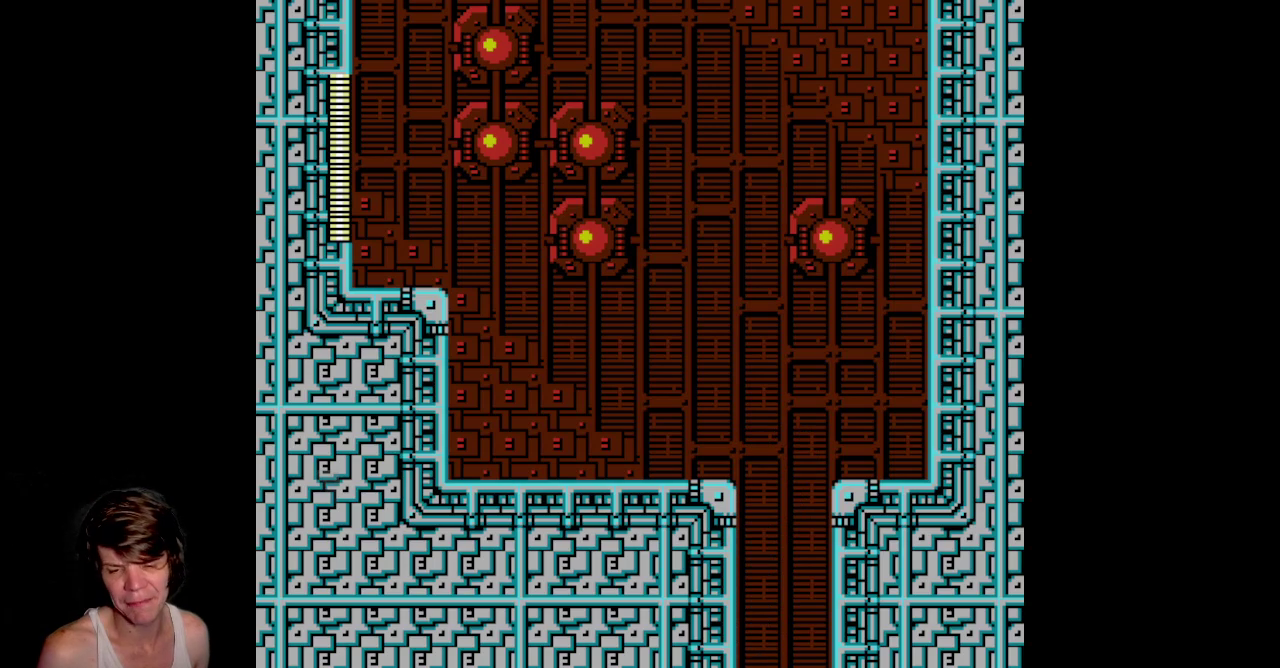
{"buttons": []}
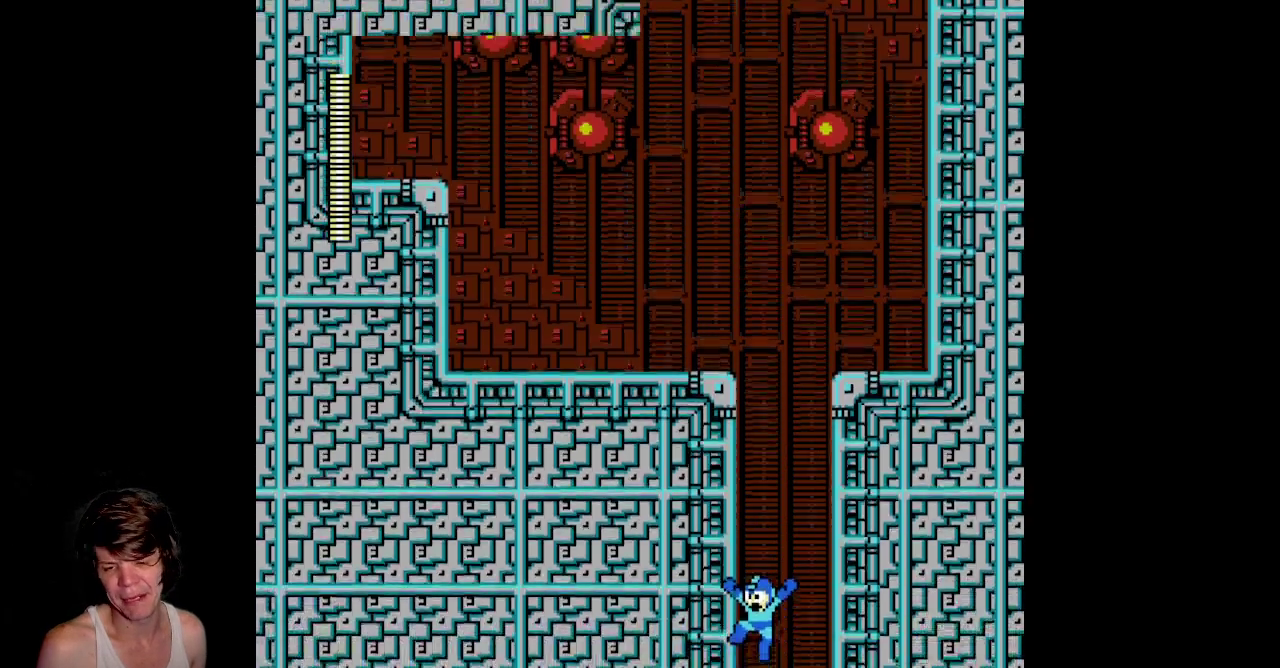
{"buttons": ["DPAD_LEFT"]}
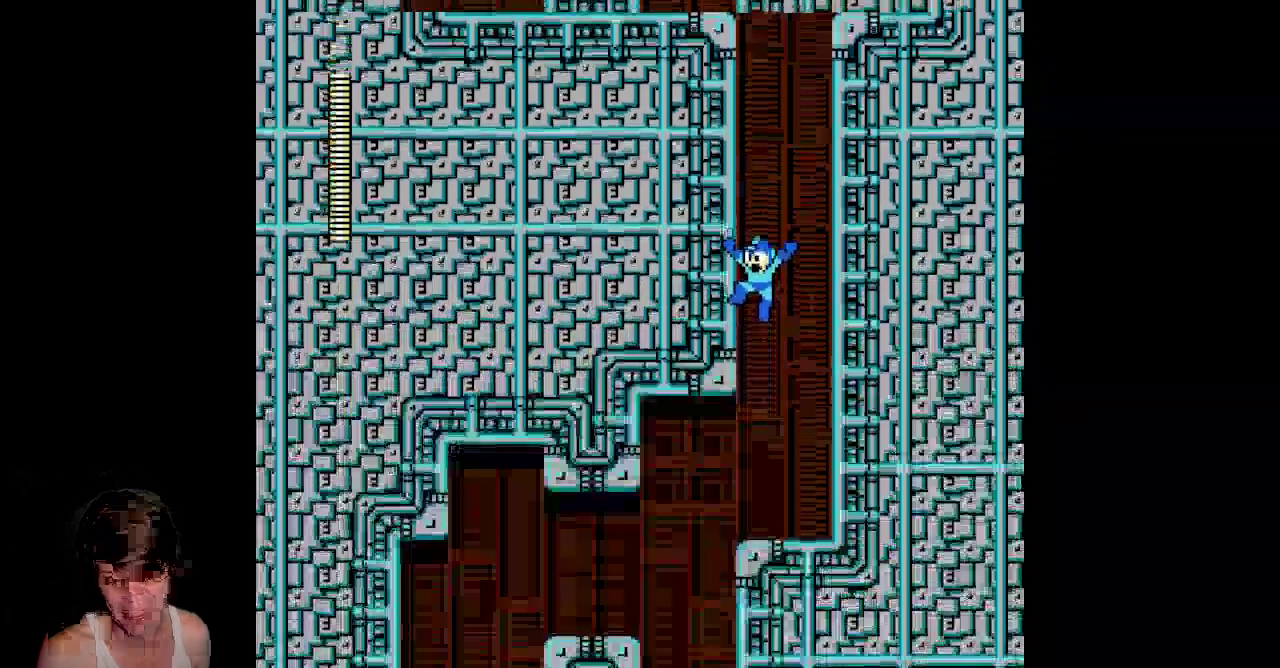
{"buttons": []}
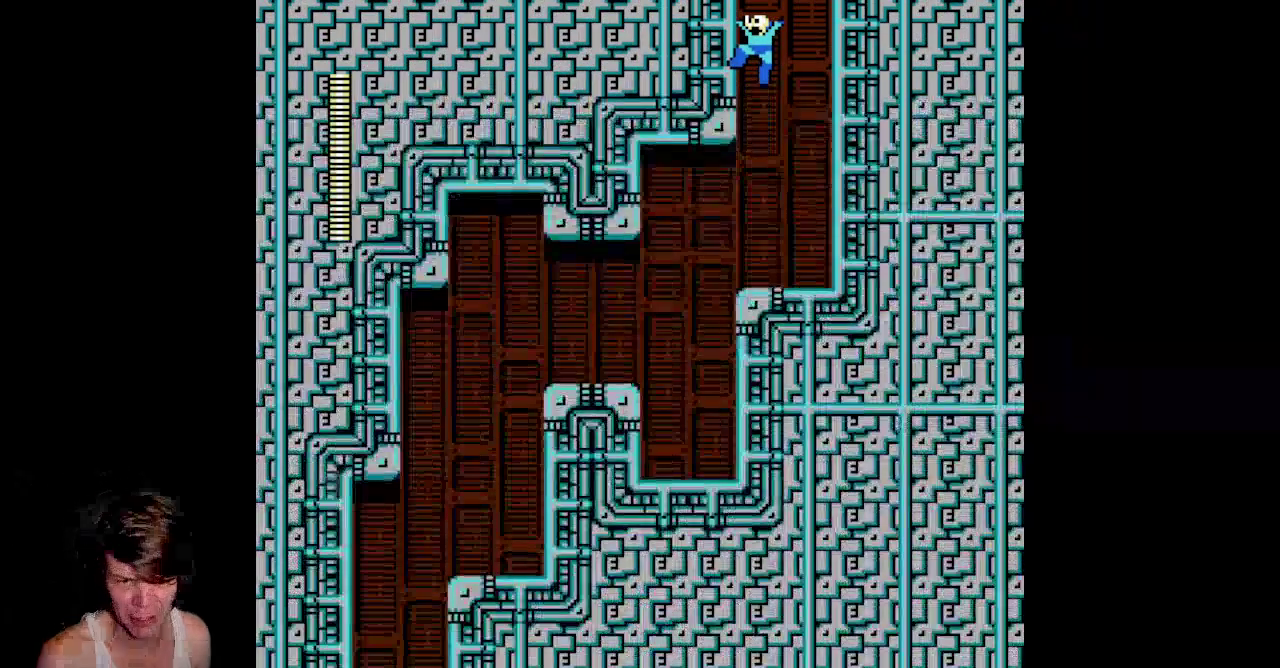
{"buttons": []}
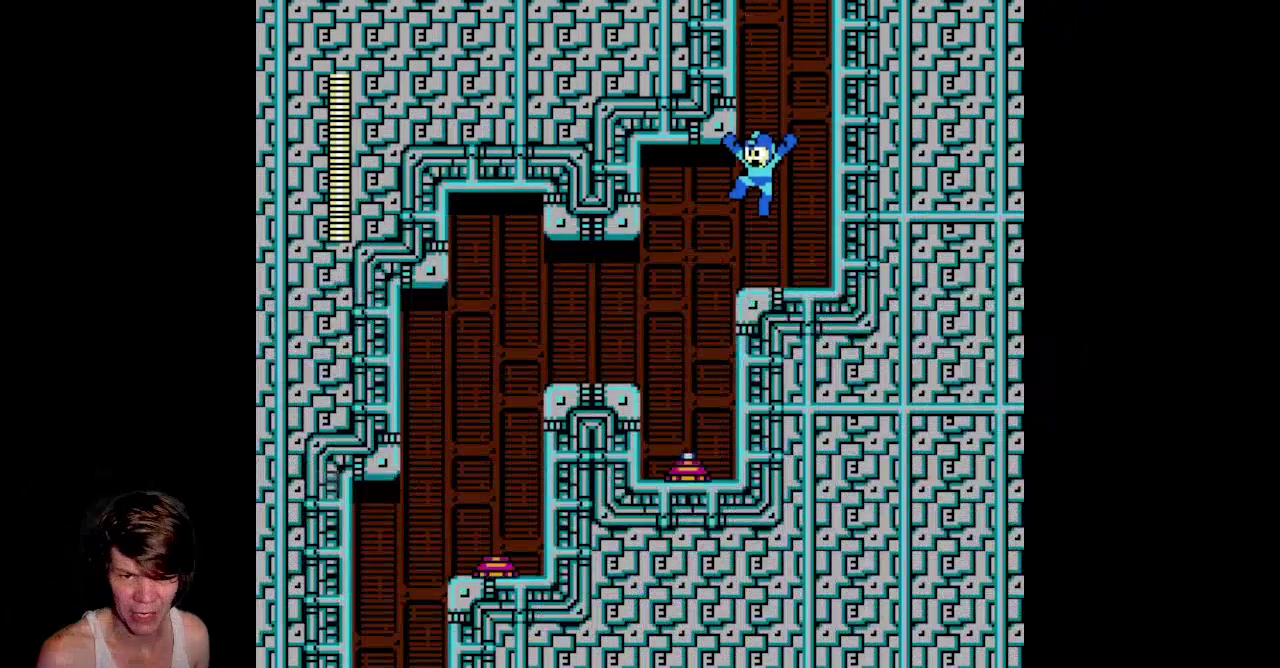
{"buttons": ["A", "DPAD_LEFT"]}
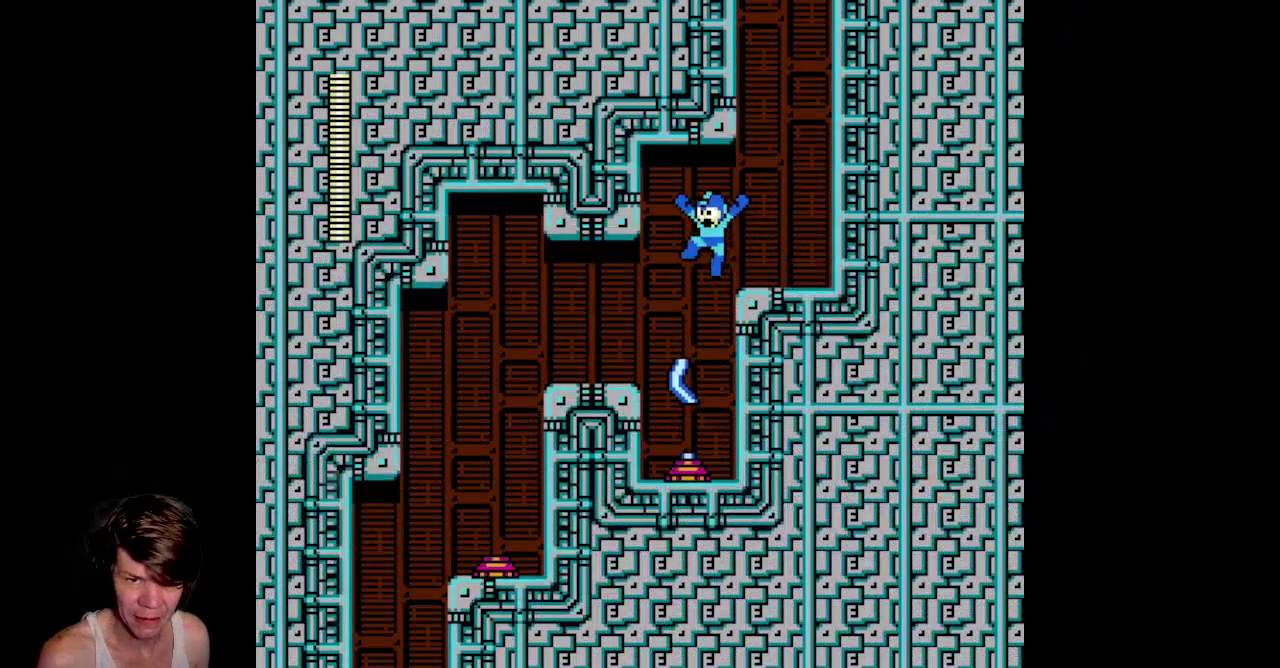
{"buttons": ["DPAD_LEFT"]}
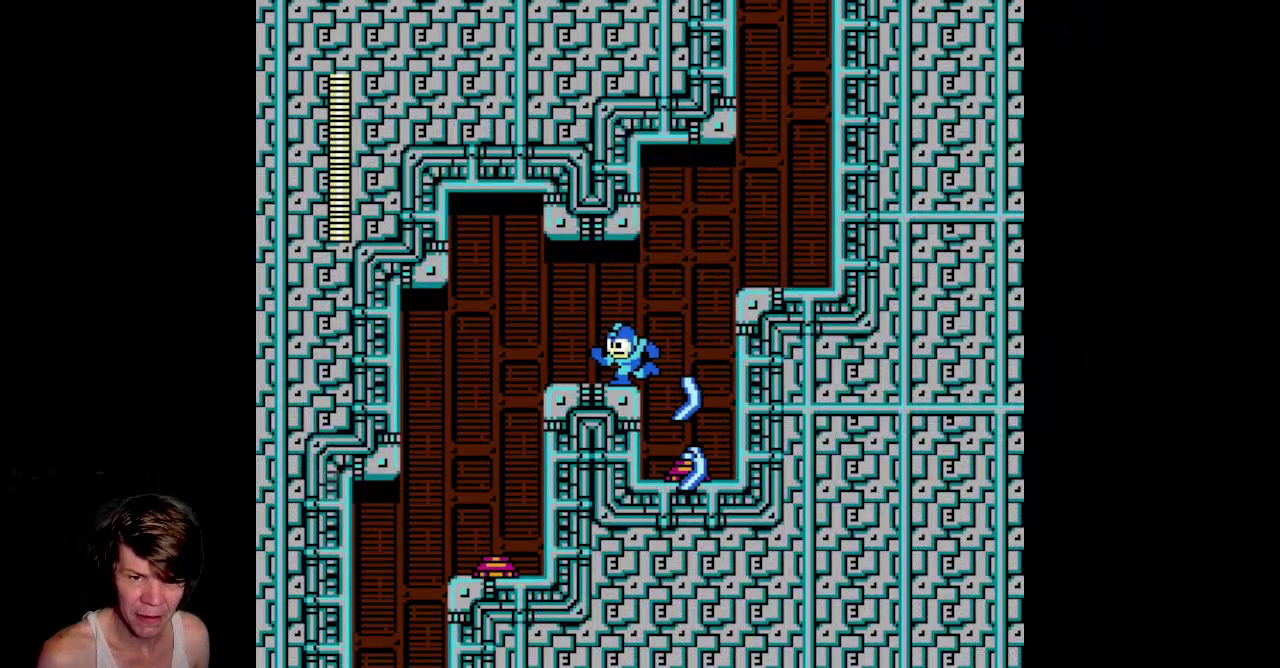
{"buttons": ["DPAD_LEFT"]}
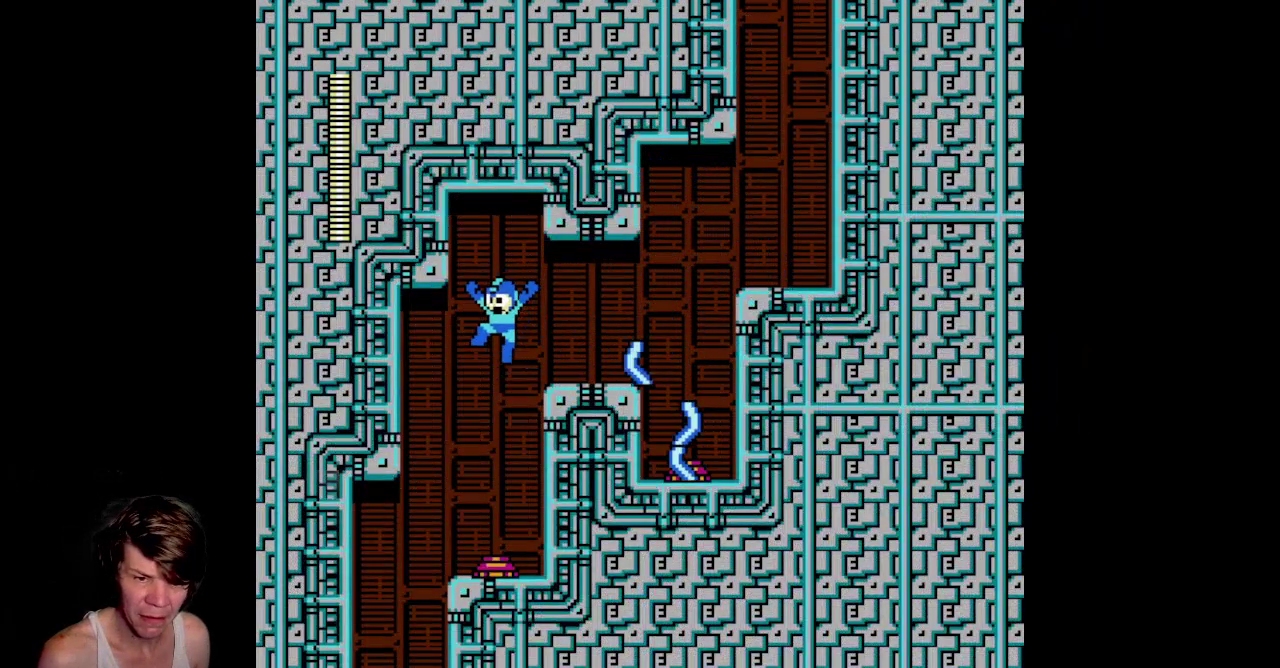
{"buttons": ["DPAD_LEFT"]}